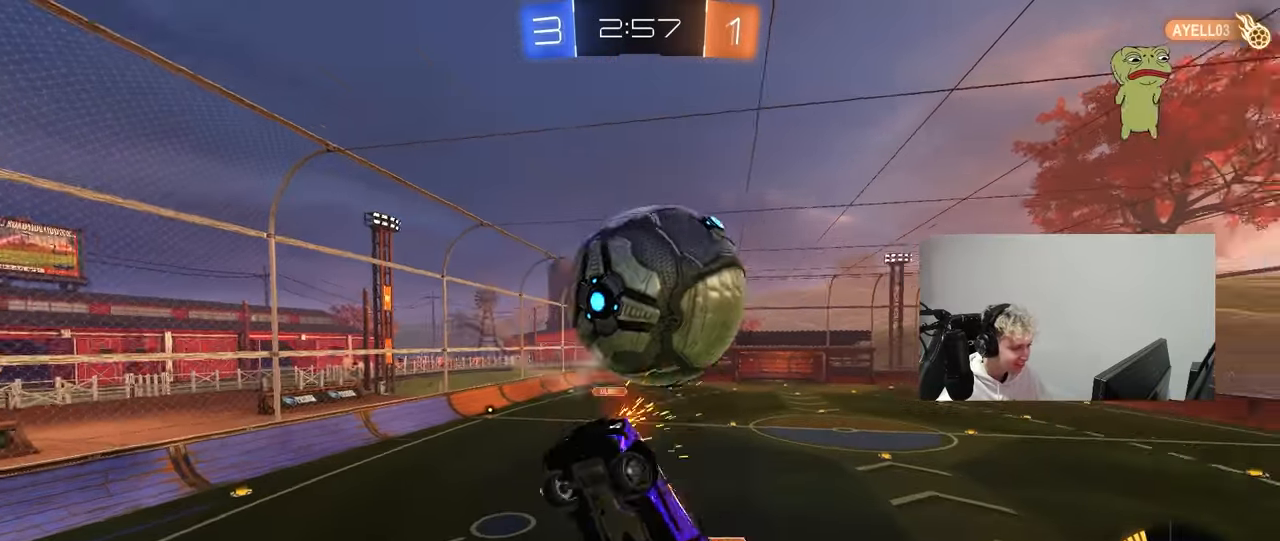
Gameplay with keyboard and mouse; each line is a JSON object with the keys and mouse buttons held at the frame after it. "events" lists presses ("down") and releases ("up") of "1", "2", "3", "4", "5", "a", "alt", "c", "caps_lock", "ctrl", "d", "e", "f", "g", "q", "r", "s", "shift", "space", "t", "tab", "v", "w", "x", "z", "mouse_left", "mouse_wheel" and "mouse_right" between this image and that frame as [ms after this image, input, new state], when the widget could be followed in between. "mouse_left", "mouse_wheel", "mouse_right" = the "left", "wheel", "right" buttons of the "mouse" list. No other keys are recorded. "wheel" means that the mouse wheel is clicked or scrolled. "mouse_move" is the direction in which the mouse moves at that frame (one of eight, or "still"), when it could be read.
{"keys": ["d"], "mouse": [], "mouse_move": "still", "events": [[50, "a", "up"], [133, "mouse_left", "up"], [183, "a", "down"], [233, "a", "up"], [233, "d", "up"], [283, "d", "down"], [367, "q", "down"], [467, "q", "up"], [467, "s", "up"]]}
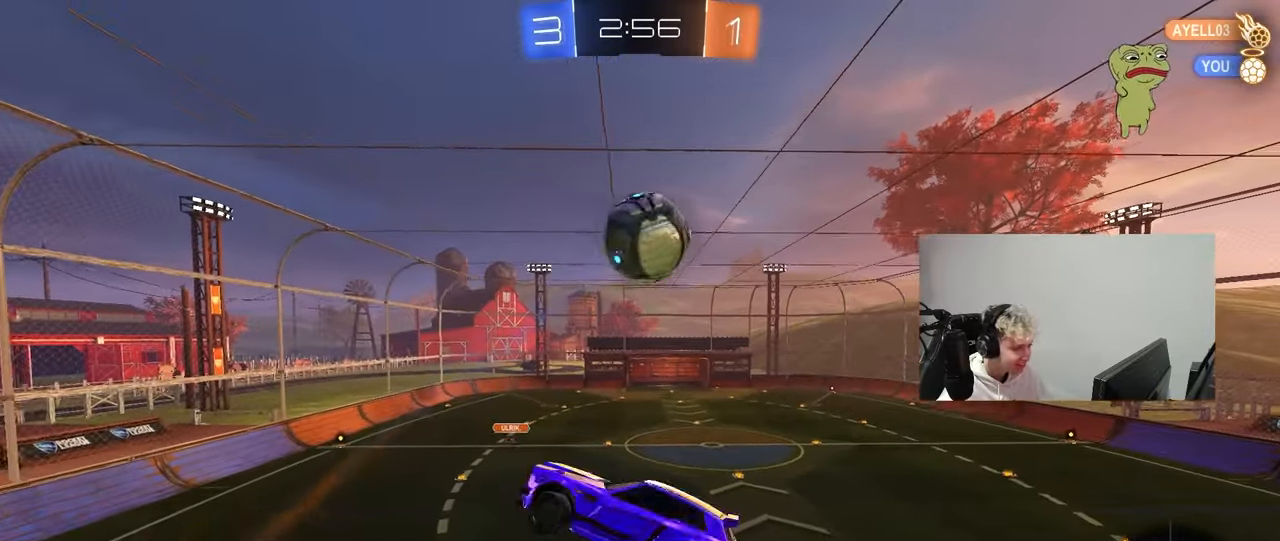
{"keys": ["a", "q", "s"], "mouse": [], "mouse_move": "still", "events": [[100, "q", "down"], [150, "d", "up"], [150, "w", "down"], [200, "a", "down"], [300, "w", "up"], [383, "s", "down"]]}
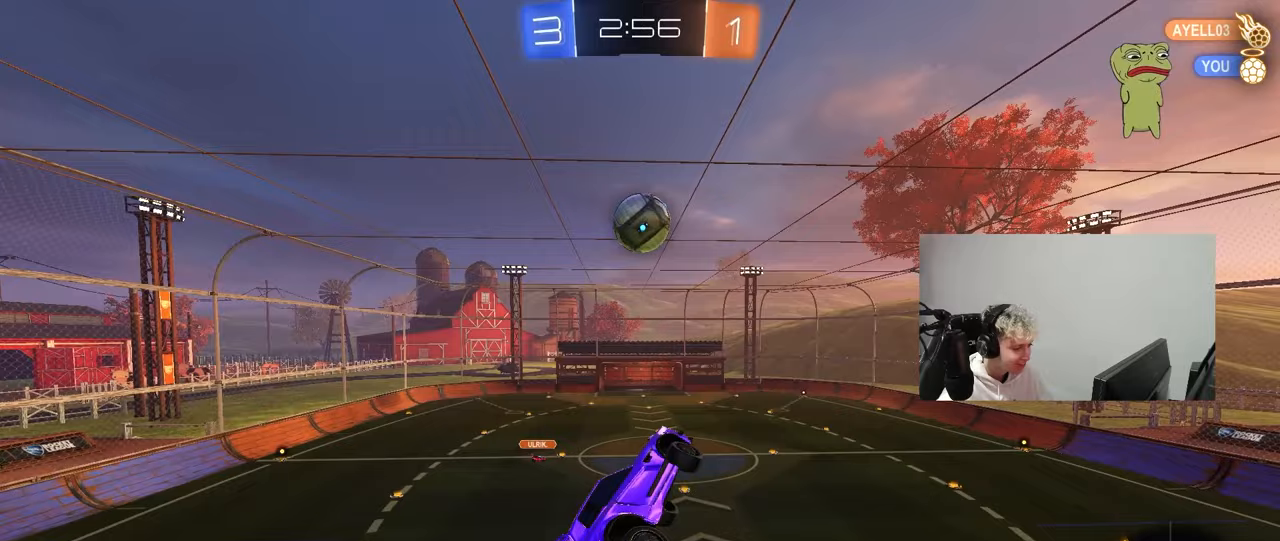
{"keys": ["a", "d", "q", "s"], "mouse": [], "mouse_move": "still", "events": [[167, "d", "down"], [350, "d", "up"], [450, "d", "down"]]}
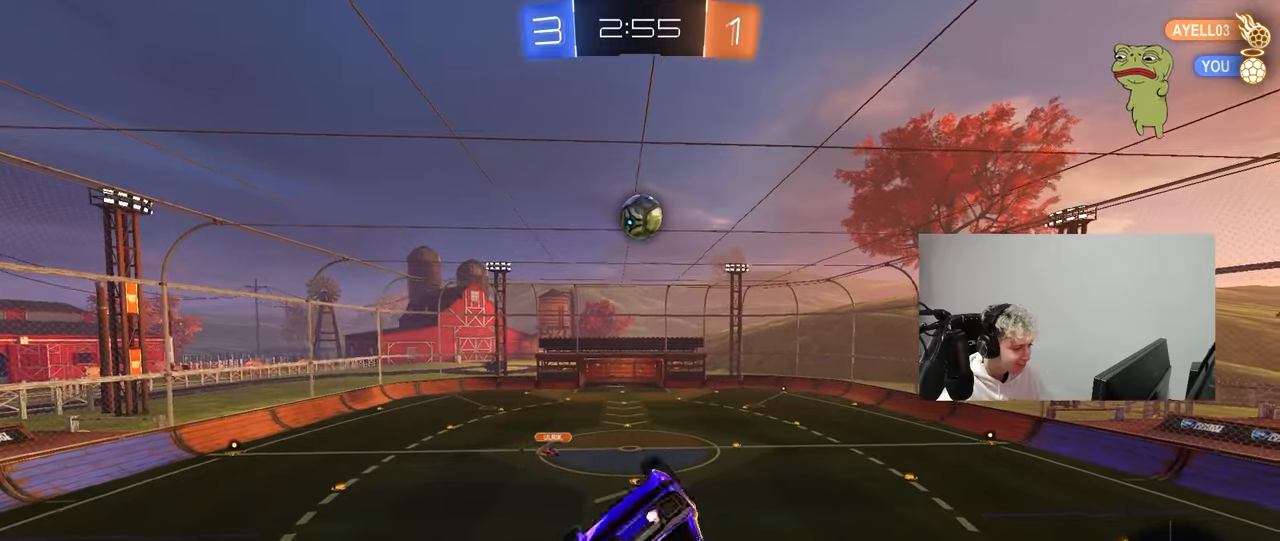
{"keys": ["a", "space"], "mouse": [], "mouse_move": "still", "events": [[50, "a", "up"], [50, "q", "up"], [50, "s", "up"], [100, "mouse_left", "down"], [100, "space", "down"], [133, "d", "up"], [283, "mouse_left", "up"], [283, "space", "up"], [367, "a", "down"], [367, "shift", "down"], [417, "shift", "up"], [467, "space", "down"]]}
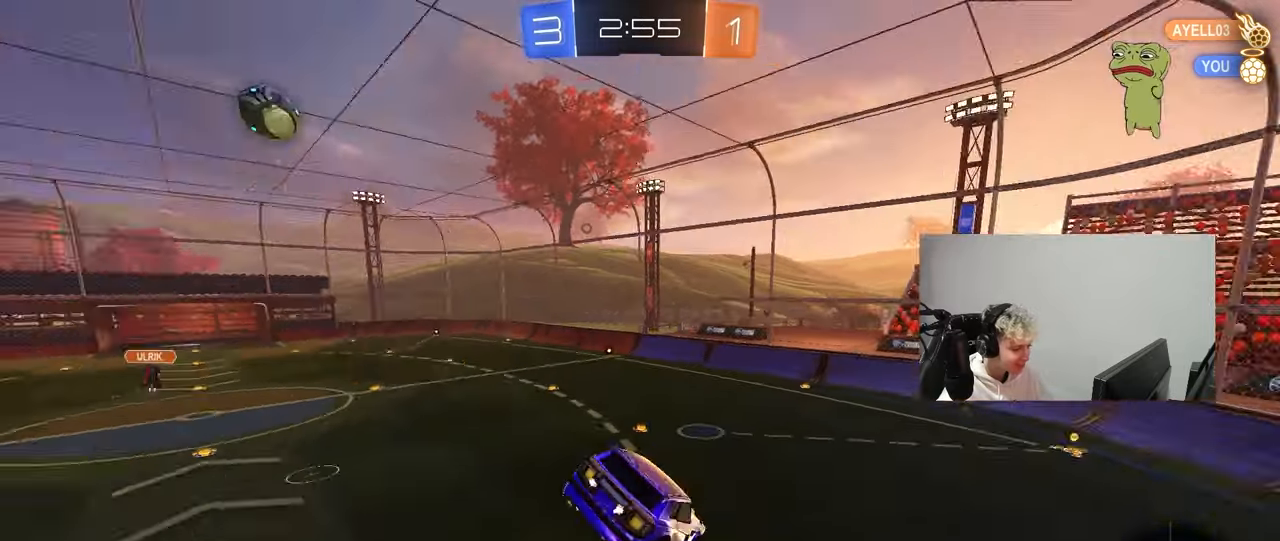
{"keys": [], "mouse": [], "mouse_move": "still", "events": [[67, "a", "up"], [100, "space", "up"], [200, "s", "down"], [300, "s", "up"]]}
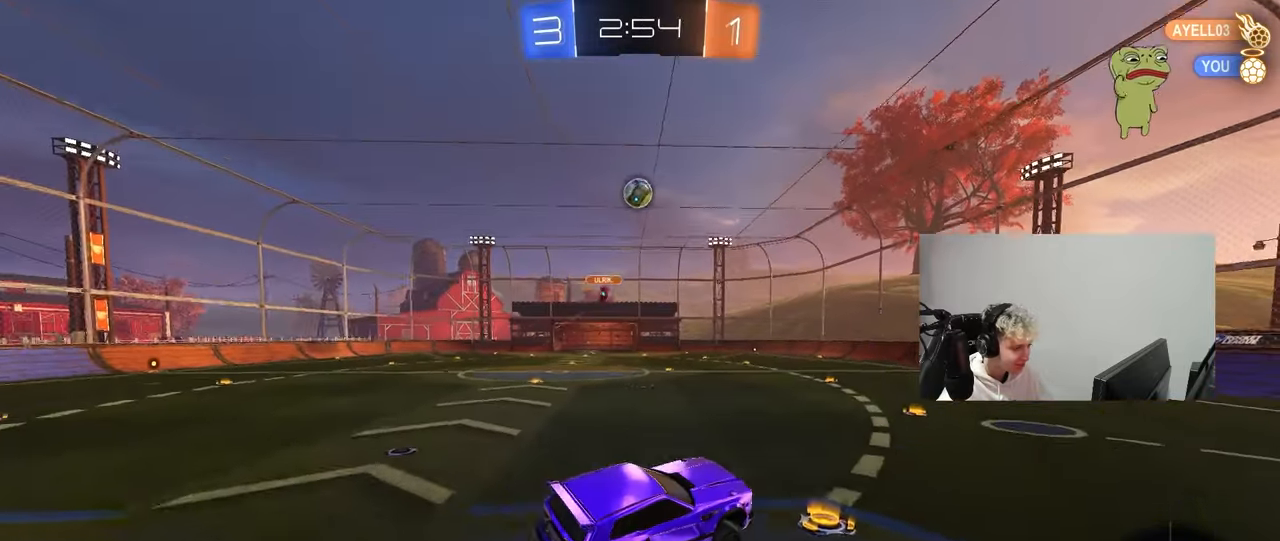
{"keys": ["a", "w"], "mouse": [], "mouse_move": "still", "events": [[33, "w", "down"], [167, "a", "down"]]}
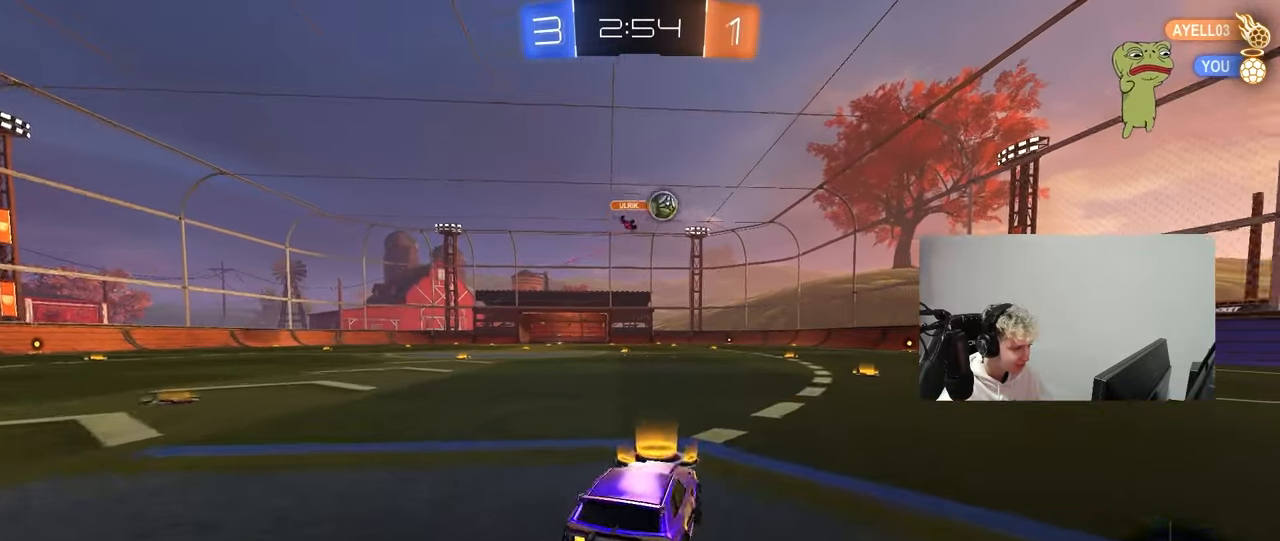
{"keys": ["w"], "mouse": [], "mouse_move": "still", "events": [[83, "shift", "down"], [183, "shift", "up"], [467, "a", "up"]]}
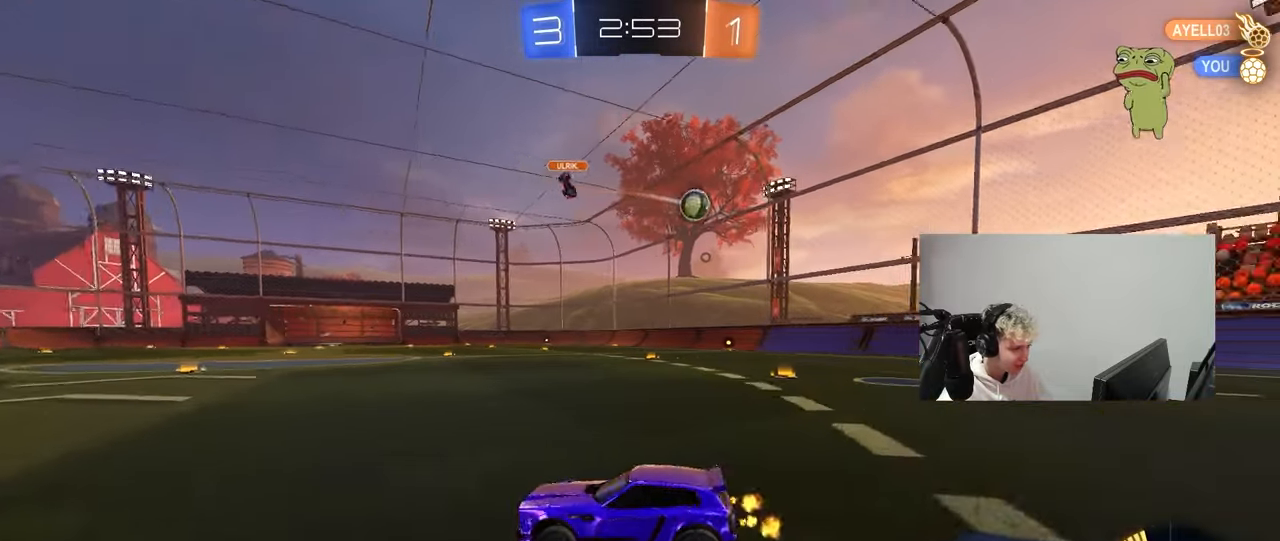
{"keys": ["d", "w"], "mouse": [], "mouse_move": "still", "events": [[50, "a", "down"], [383, "a", "up"], [433, "d", "down"]]}
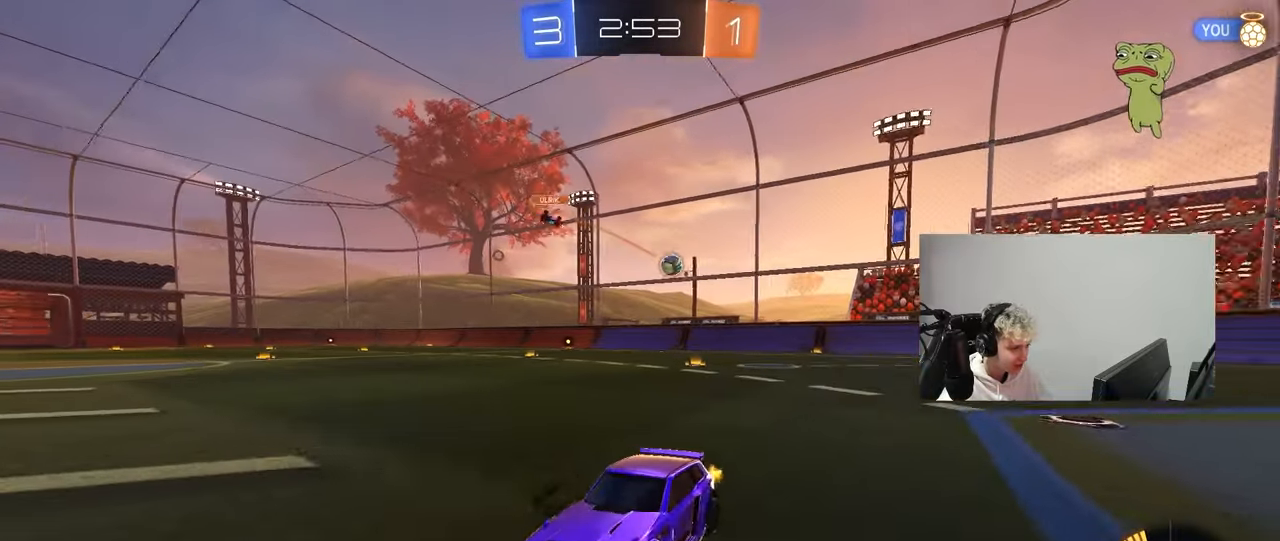
{"keys": ["a", "w"], "mouse": [], "mouse_move": "still", "events": [[117, "d", "up"], [167, "a", "down"], [167, "shift", "down"], [300, "shift", "up"]]}
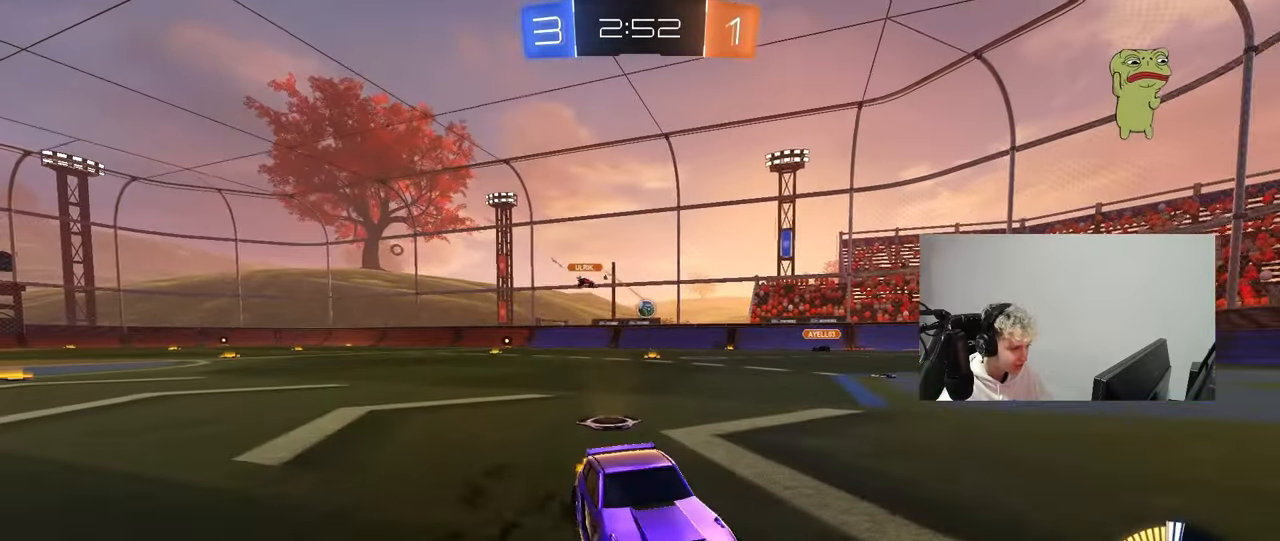
{"keys": ["a", "w"], "mouse": [], "mouse_move": "still", "events": []}
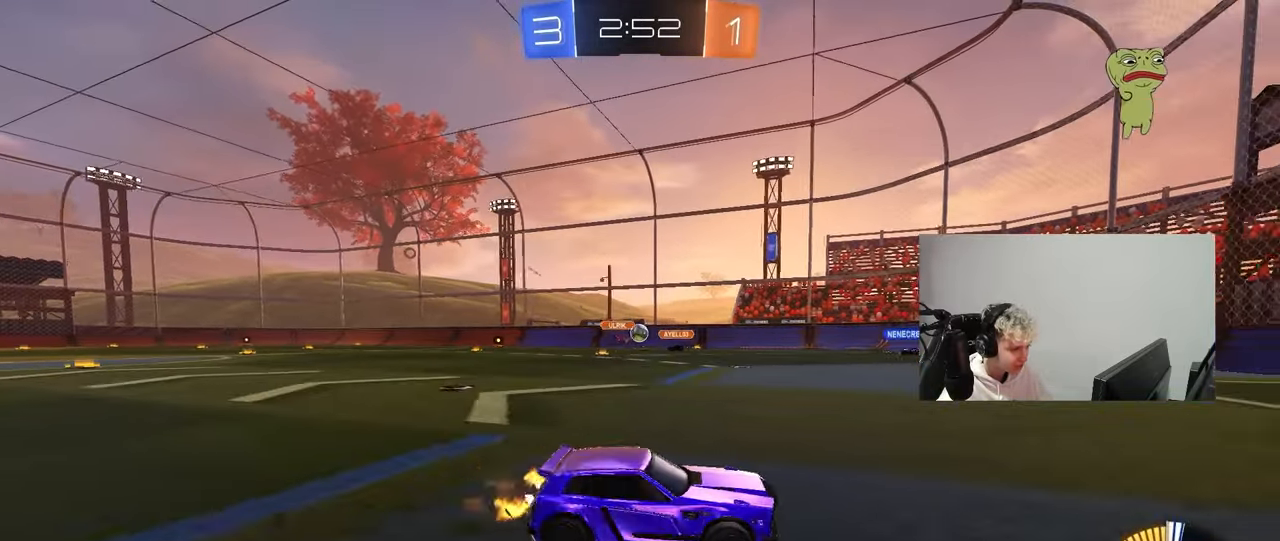
{"keys": ["d", "w"], "mouse": [], "mouse_move": "still", "events": [[250, "a", "up"], [483, "d", "down"]]}
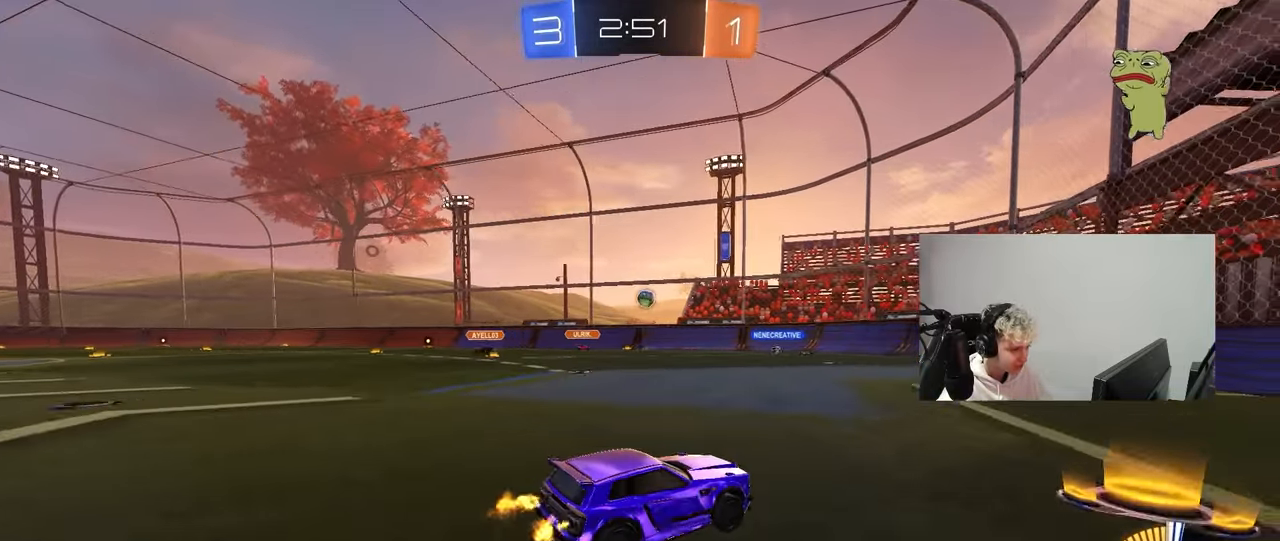
{"keys": ["a", "w"], "mouse": [], "mouse_move": "still", "events": [[317, "a", "down"], [317, "d", "up"], [317, "shift", "down"], [500, "shift", "up"]]}
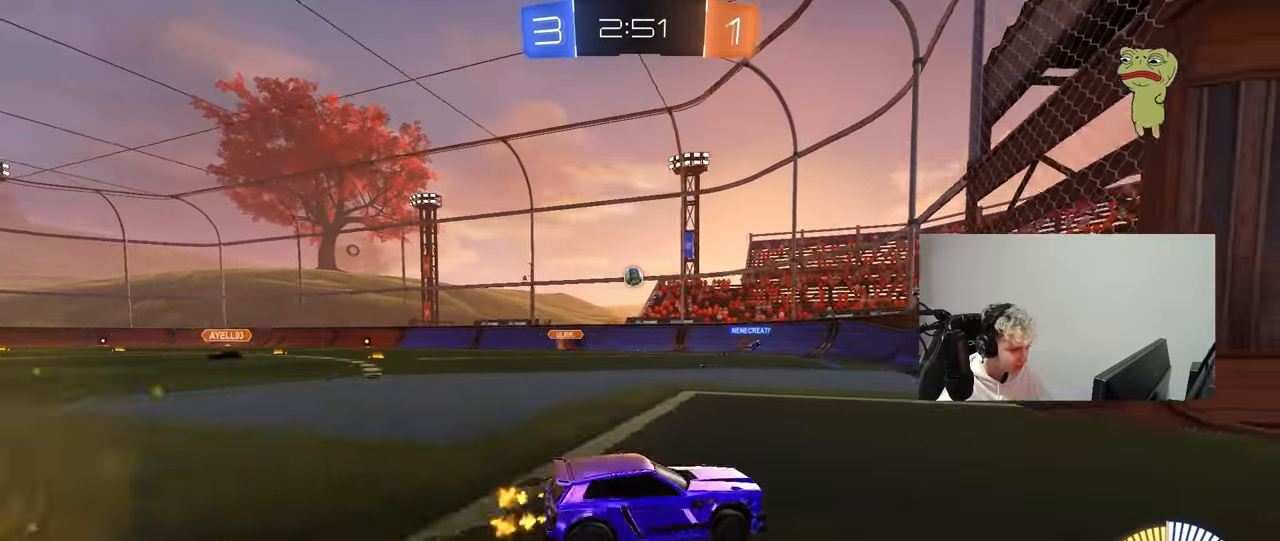
{"keys": ["a", "w"], "mouse": [], "mouse_move": "still", "events": []}
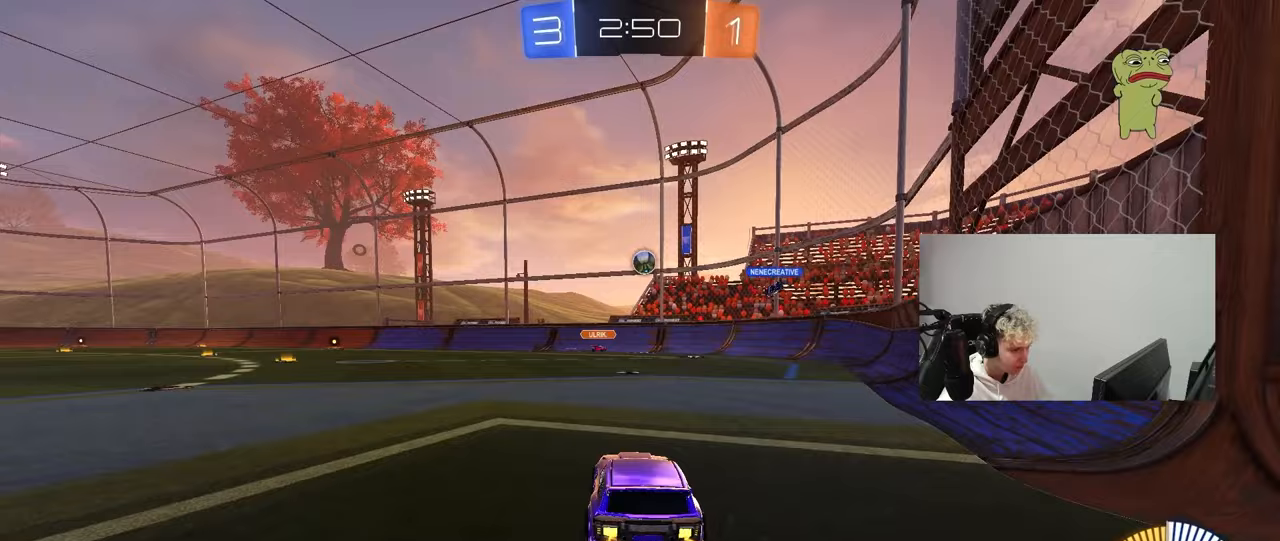
{"keys": ["d", "s"], "mouse": [], "mouse_move": "still", "events": [[100, "a", "up"], [100, "w", "up"], [150, "d", "down"], [150, "s", "down"]]}
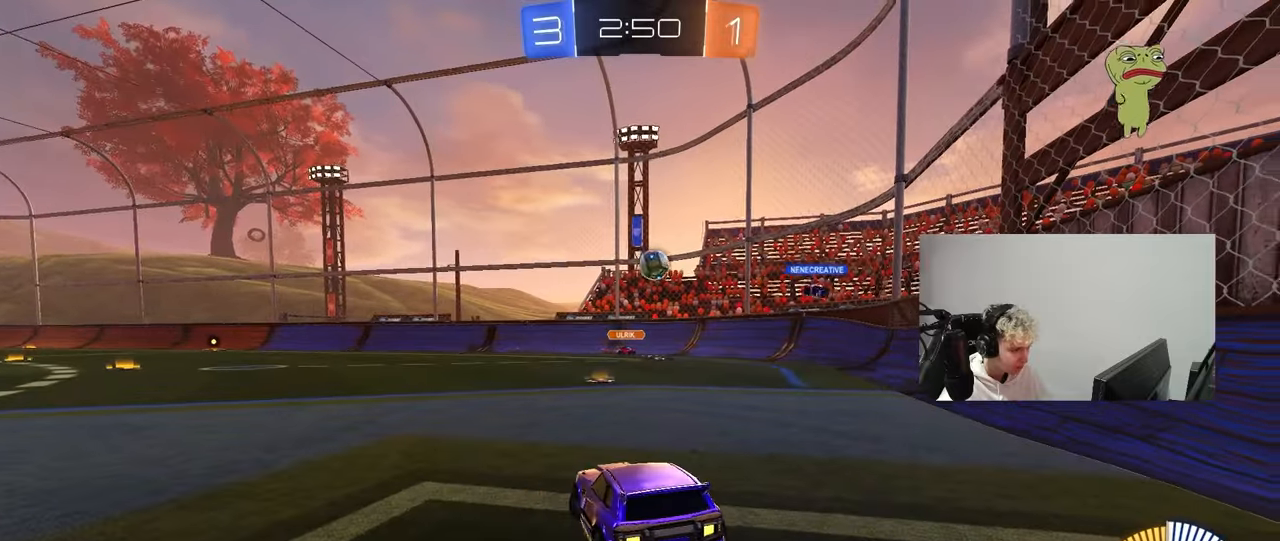
{"keys": ["d", "s", "shift"], "mouse": [], "mouse_move": "still", "events": [[450, "shift", "down"]]}
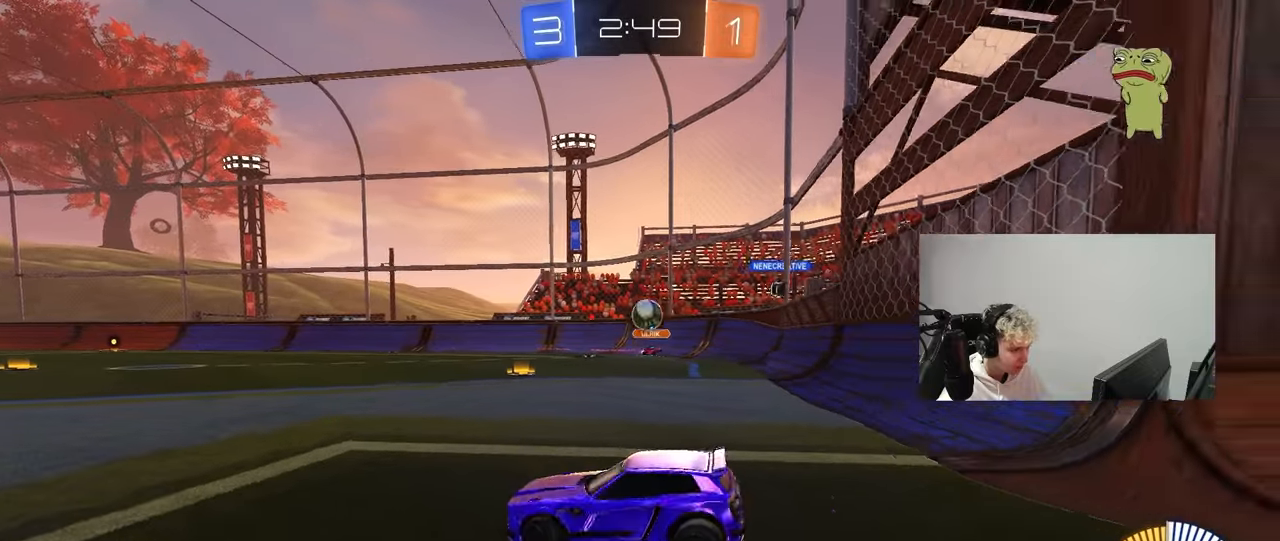
{"keys": ["d", "w"], "mouse": [], "mouse_move": "still", "events": [[317, "d", "up"], [317, "shift", "up"], [367, "s", "up"], [467, "d", "down"], [467, "w", "down"]]}
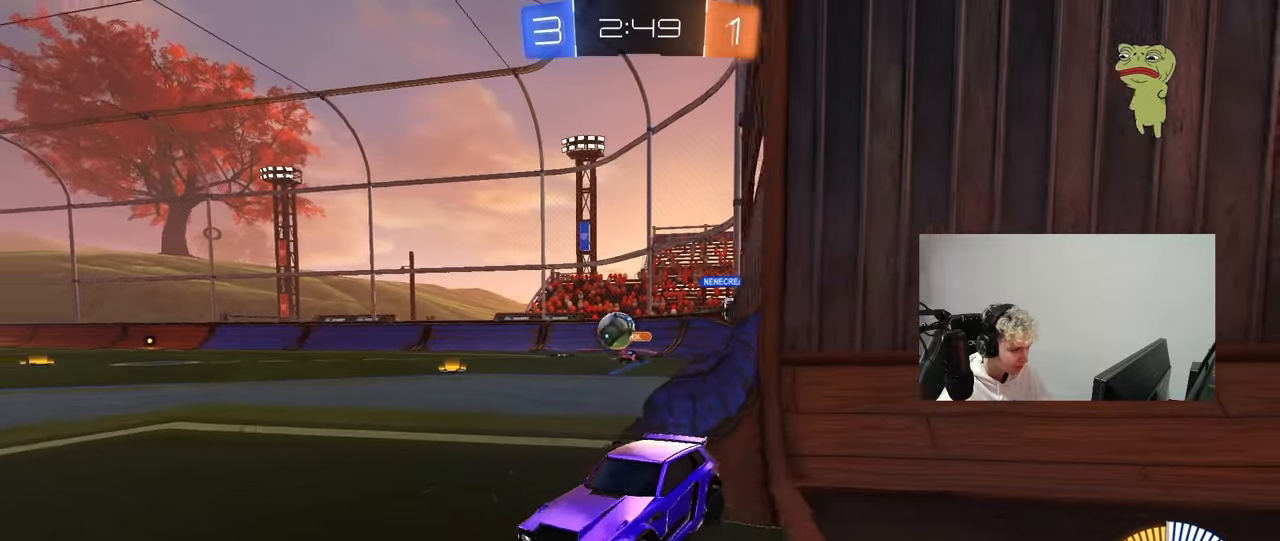
{"keys": ["d"], "mouse": [], "mouse_move": "still", "events": [[333, "w", "up"]]}
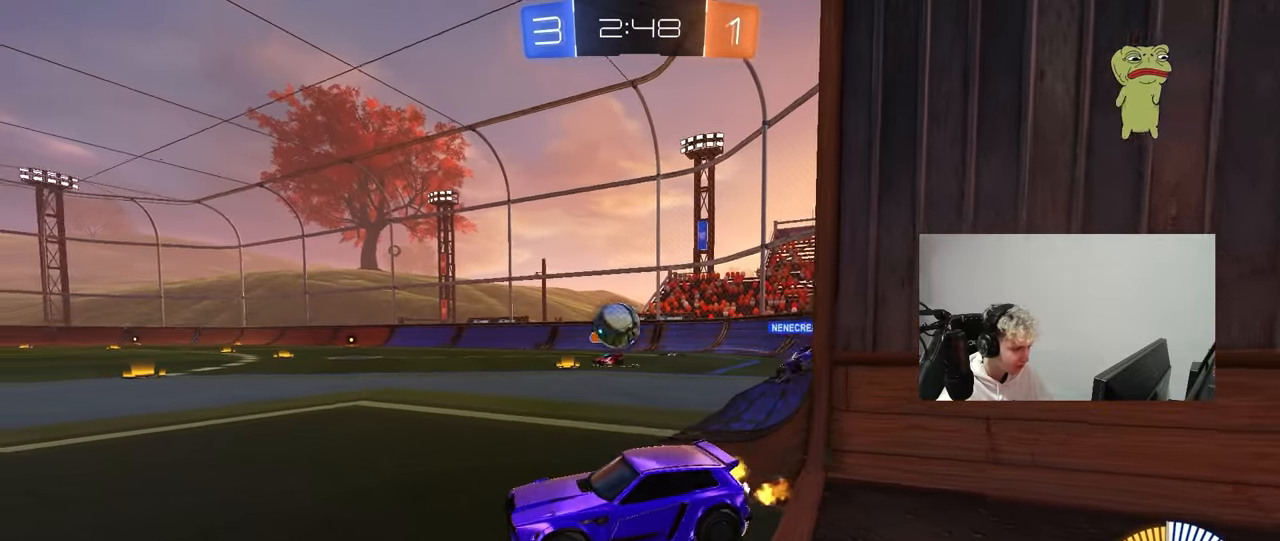
{"keys": ["d", "w"], "mouse": [], "mouse_move": "still", "events": [[33, "s", "down"], [117, "d", "up"], [167, "s", "up"], [317, "a", "down"], [317, "w", "down"], [450, "a", "up"], [500, "d", "down"]]}
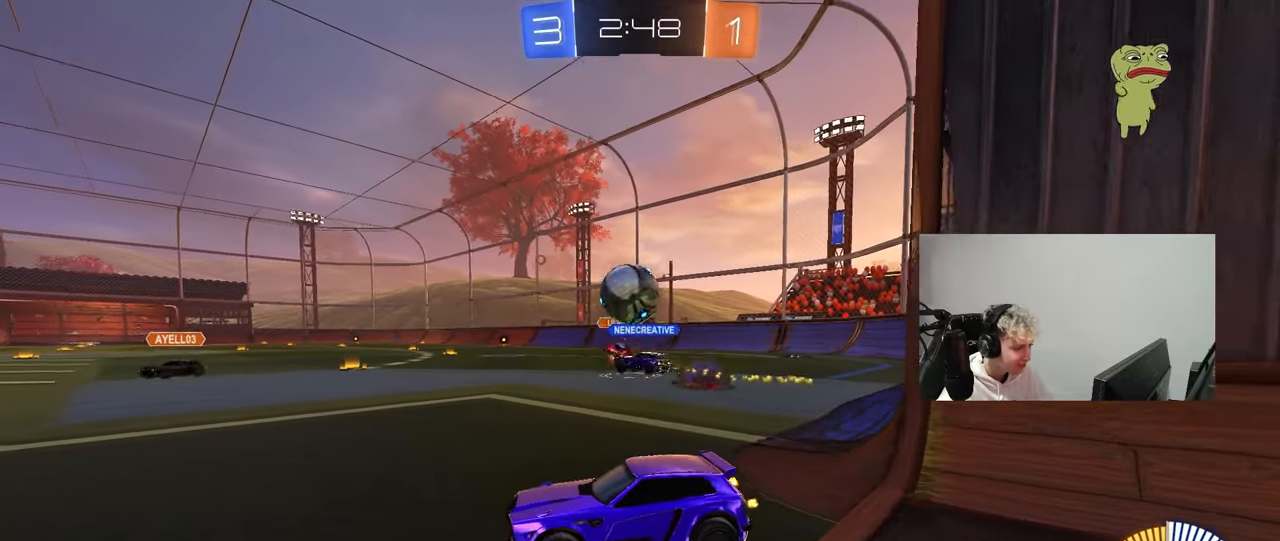
{"keys": ["a", "s", "shift"], "mouse": ["left", "right"], "mouse_move": "right", "events": [[50, "d", "up"], [83, "a", "down"], [133, "w", "up"], [283, "s", "down"], [333, "mouse_right", "down"], [367, "mouse_left", "down"], [367, "shift", "down"]]}
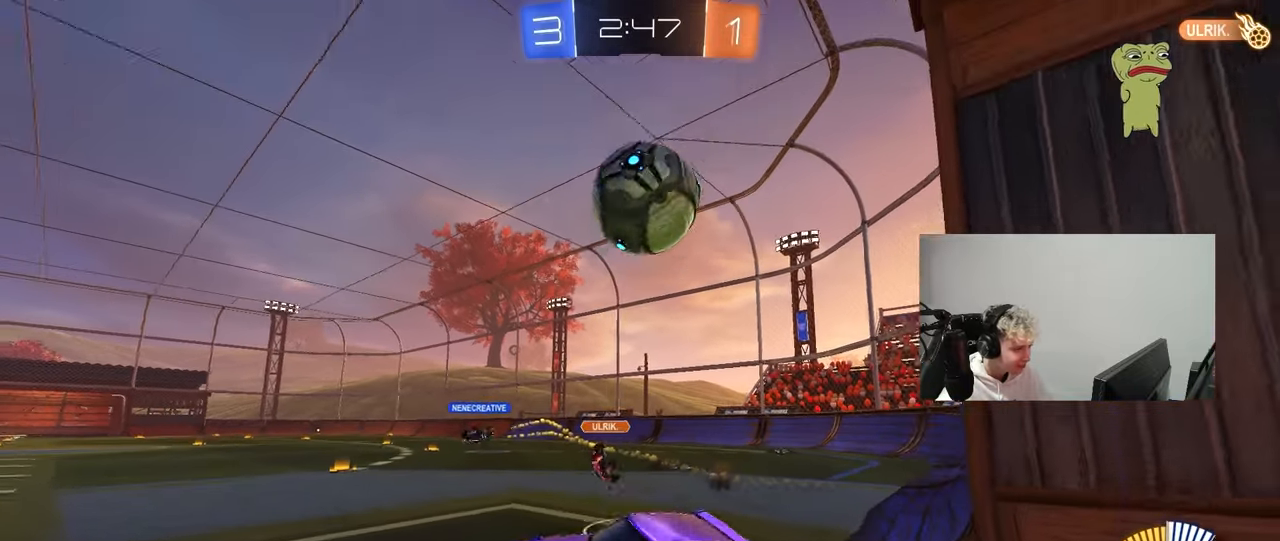
{"keys": ["d", "w"], "mouse": ["left"], "mouse_move": "left", "events": [[17, "mouse_left", "up"], [17, "s", "up"], [67, "a", "up"], [67, "mouse_right", "up"], [67, "shift", "up"], [100, "mouse_right", "down"], [150, "d", "down"], [150, "mouse_left", "down"], [250, "d", "up"], [300, "a", "down"], [300, "mouse_right", "up"], [300, "shift", "down"], [333, "d", "down"], [333, "shift", "up"], [383, "w", "down"], [433, "a", "up"]]}
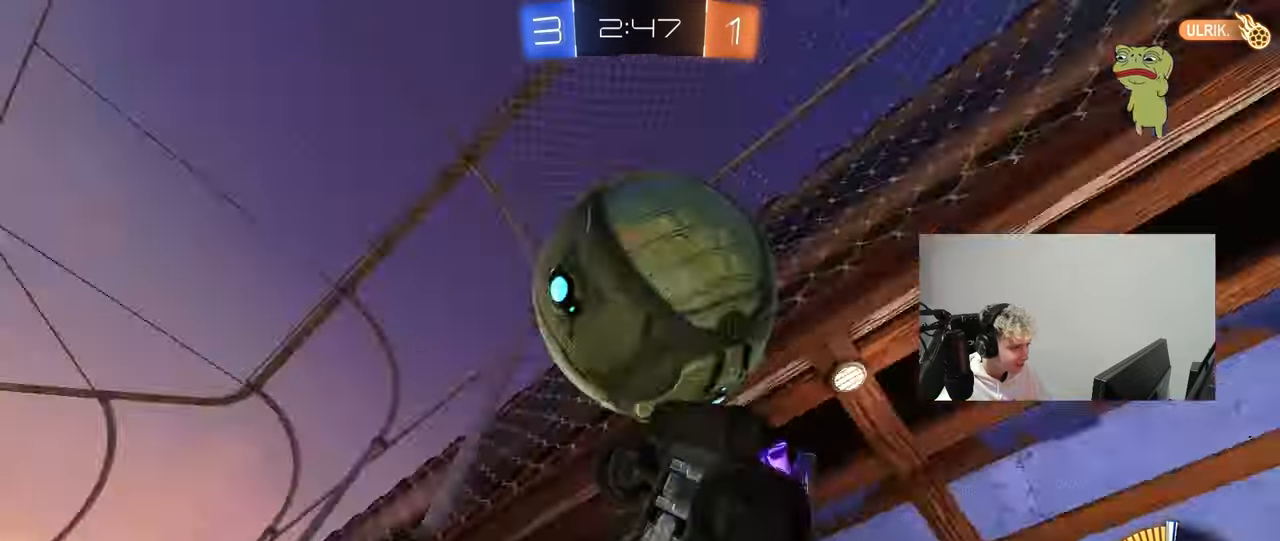
{"keys": ["a", "w"], "mouse": ["left"], "mouse_move": "still", "events": [[83, "d", "up"], [117, "w", "up"], [167, "a", "down"], [267, "s", "down"], [267, "shift", "down"], [317, "a", "up"], [317, "d", "down"], [317, "shift", "up"], [400, "d", "up"], [400, "s", "up"], [450, "a", "down"], [450, "shift", "down"], [500, "shift", "up"], [500, "w", "down"]]}
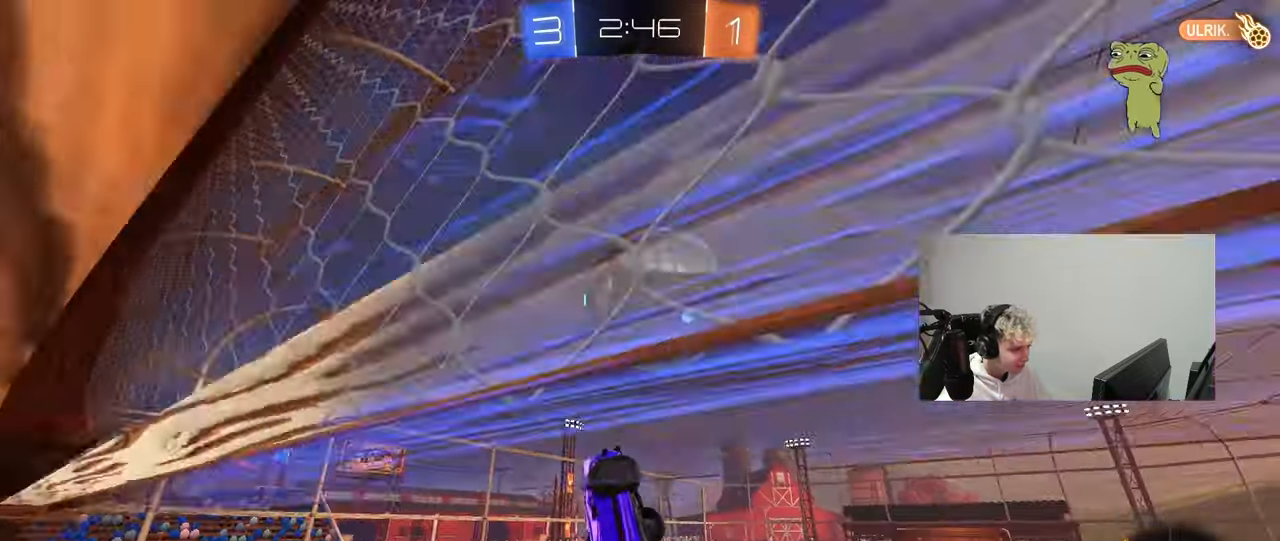
{"keys": ["a", "shift"], "mouse": ["left"], "mouse_move": "still", "events": [[117, "mouse_left", "up"], [133, "w", "up"], [233, "s", "down"], [283, "mouse_left", "down"], [367, "shift", "down"], [417, "s", "up"]]}
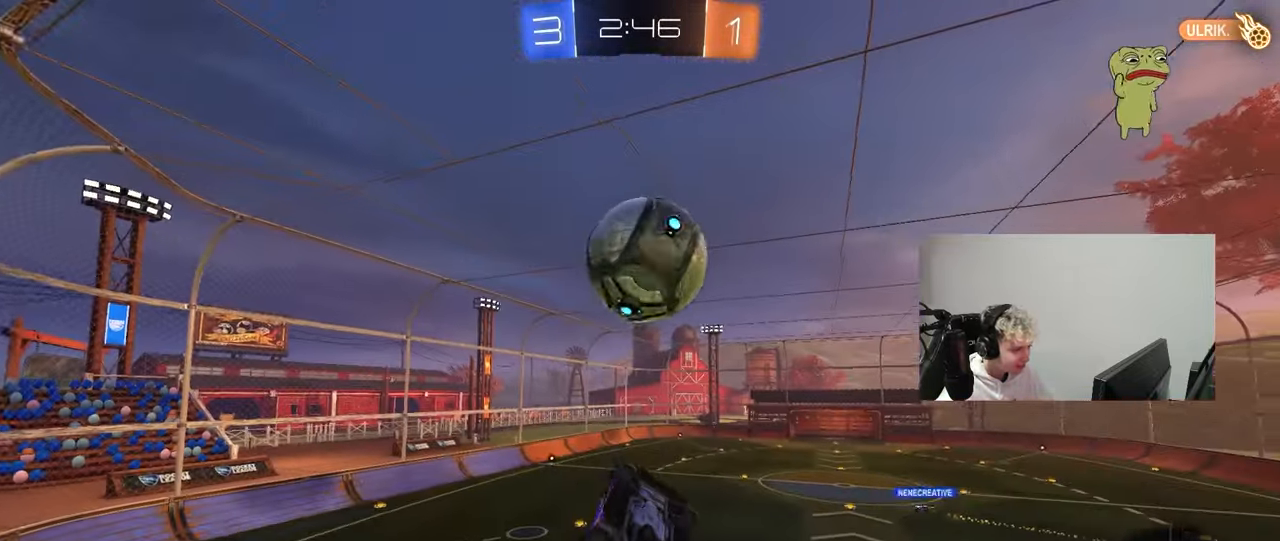
{"keys": [], "mouse": ["left"], "mouse_move": "still", "events": [[17, "a", "up"], [17, "d", "down"], [67, "shift", "up"], [100, "w", "down"], [250, "a", "down"], [300, "a", "up"], [300, "d", "up"], [300, "mouse_left", "up"], [300, "w", "up"], [333, "d", "down"], [433, "d", "up"], [433, "mouse_left", "down"]]}
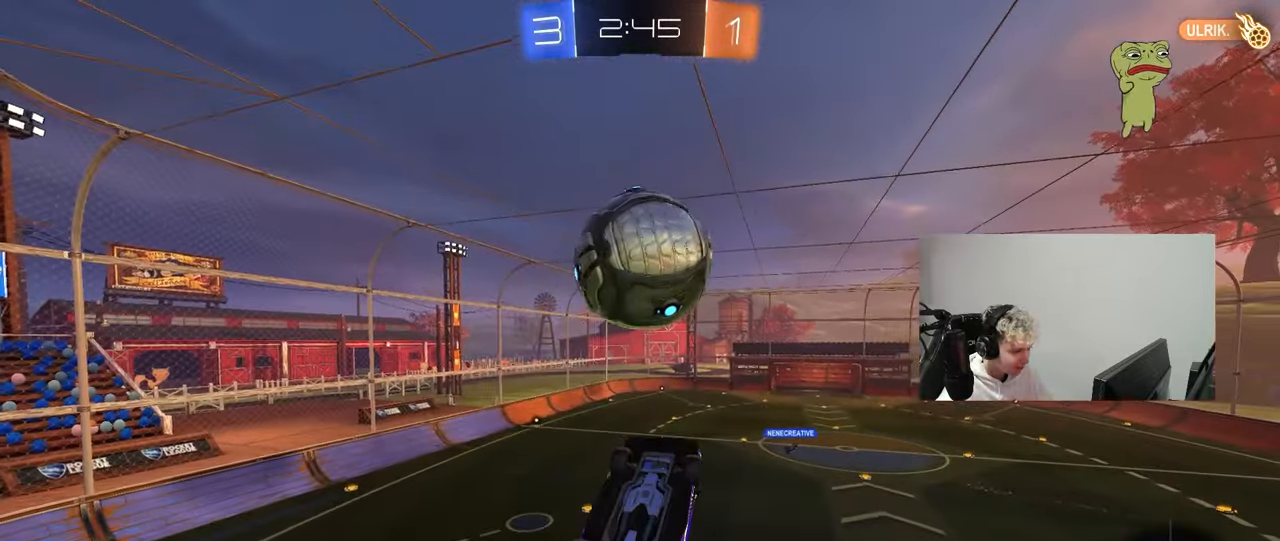
{"keys": [], "mouse": [], "mouse_move": "still", "events": [[33, "s", "down"], [83, "d", "down"], [83, "mouse_left", "up"], [217, "shift", "down"], [267, "shift", "up"], [317, "d", "up"], [317, "s", "up"]]}
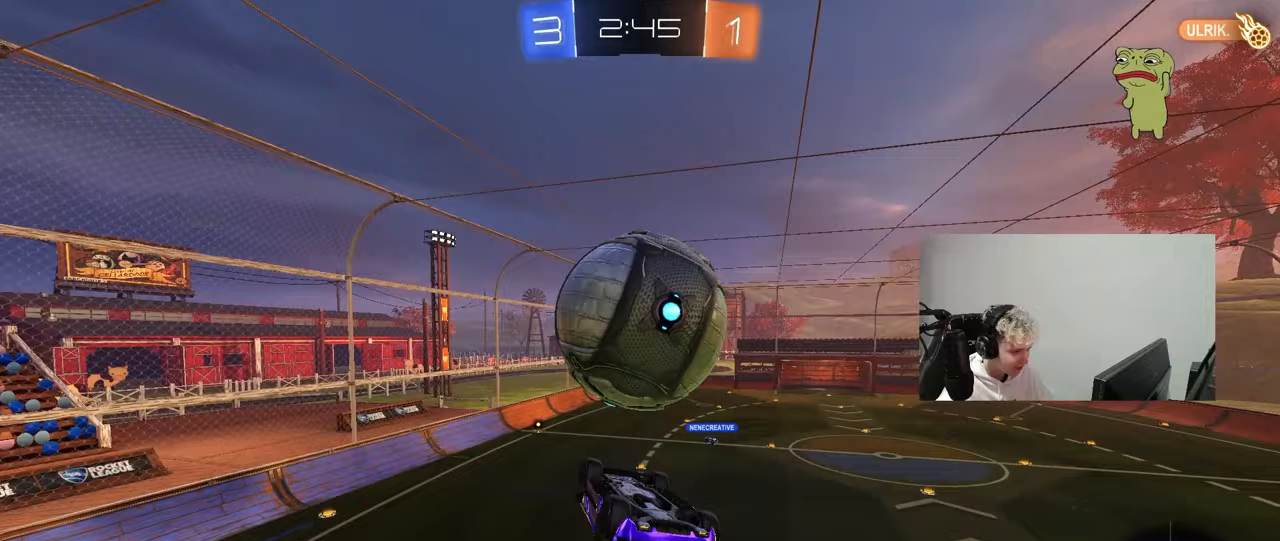
{"keys": ["d", "shift", "w"], "mouse": ["left", "right"], "mouse_move": "up-left", "events": [[50, "a", "down"], [83, "s", "down"], [183, "a", "up"], [183, "s", "up"], [233, "d", "down"], [367, "w", "down"], [417, "shift", "down"], [467, "mouse_left", "down"], [467, "mouse_right", "down"]]}
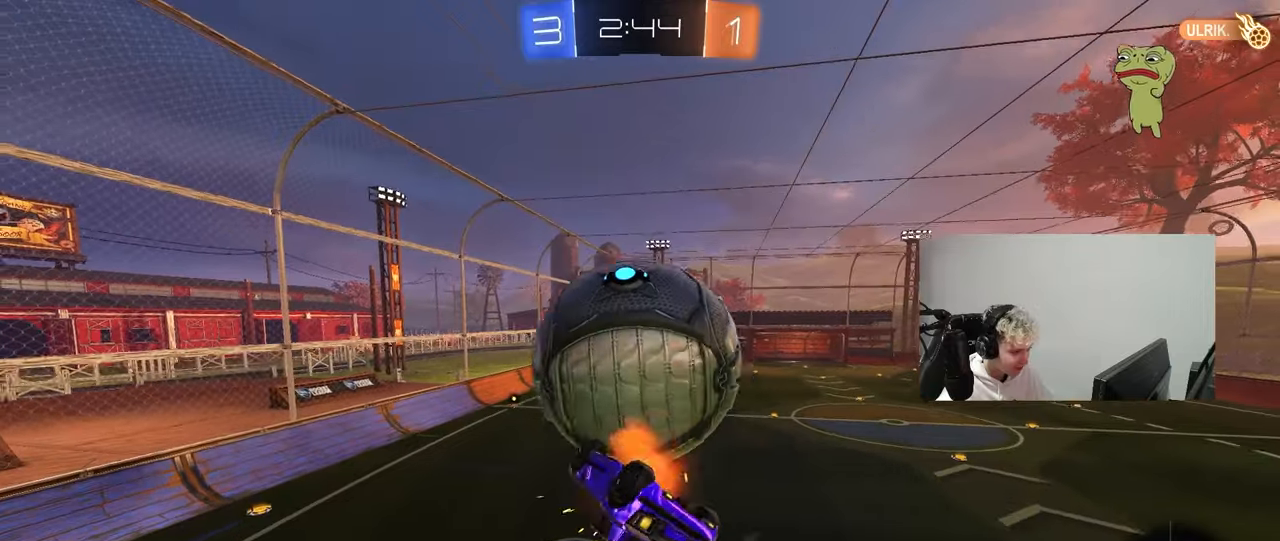
{"keys": ["d"], "mouse": [], "mouse_move": "up-right", "events": [[67, "mouse_right", "up"], [100, "mouse_right", "down"], [100, "w", "up"], [200, "s", "down"], [300, "mouse_right", "up"], [433, "s", "up"], [433, "shift", "up"], [483, "mouse_left", "up"]]}
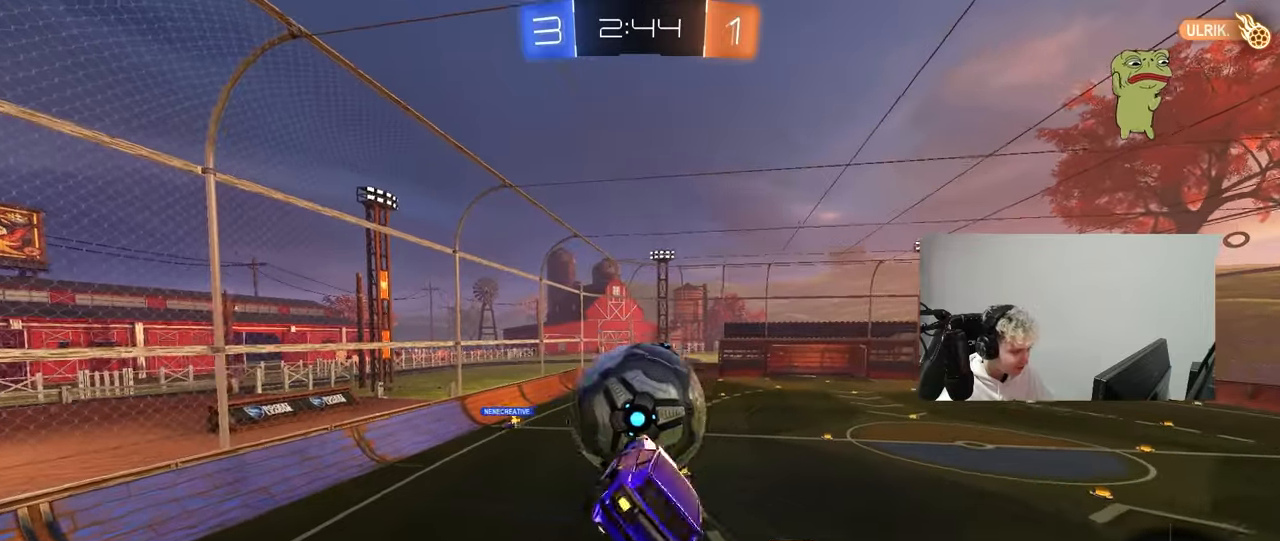
{"keys": ["d"], "mouse": ["left"], "mouse_move": "still", "events": [[167, "mouse_left", "down"], [167, "s", "down"], [317, "q", "down"], [450, "q", "up"], [500, "s", "up"]]}